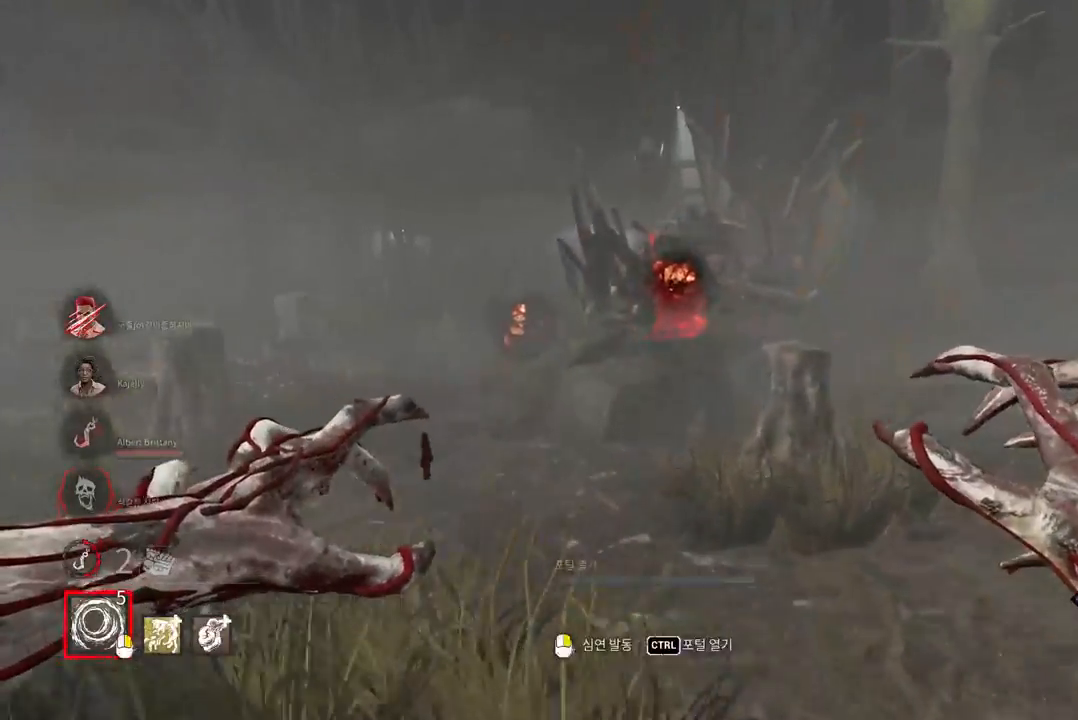
Gameplay with keyboard and mouse; each line is a JSON object with the keys and mouse buttons held at the frame after it. "events" lists presses ("down") and releases ("up") of "a", "ctrl", "d", "e", "q", "s", "shift", "space", "w", "mouse_left", "mouse_wheel", "mouse_right", "mouse_mb4" and "mouse_mb5" between this image and that frame as [ms after this image, input, new state], when the widget could be followed in between. "mouse_left", "mouse_wheel", "mouse_right", "mouse_mb4", "mouse_mb5" = the "left", "wheel", "right", "mb4", "mb5" buttons of the "mouse" list. No other keys are recorded. "wheel" means that the mouse wheel is clicked or scrolled. Mouse movement is not recorded.
{"keys": ["w"], "mouse": [], "events": [[267, "a", "down"], [483, "a", "up"]]}
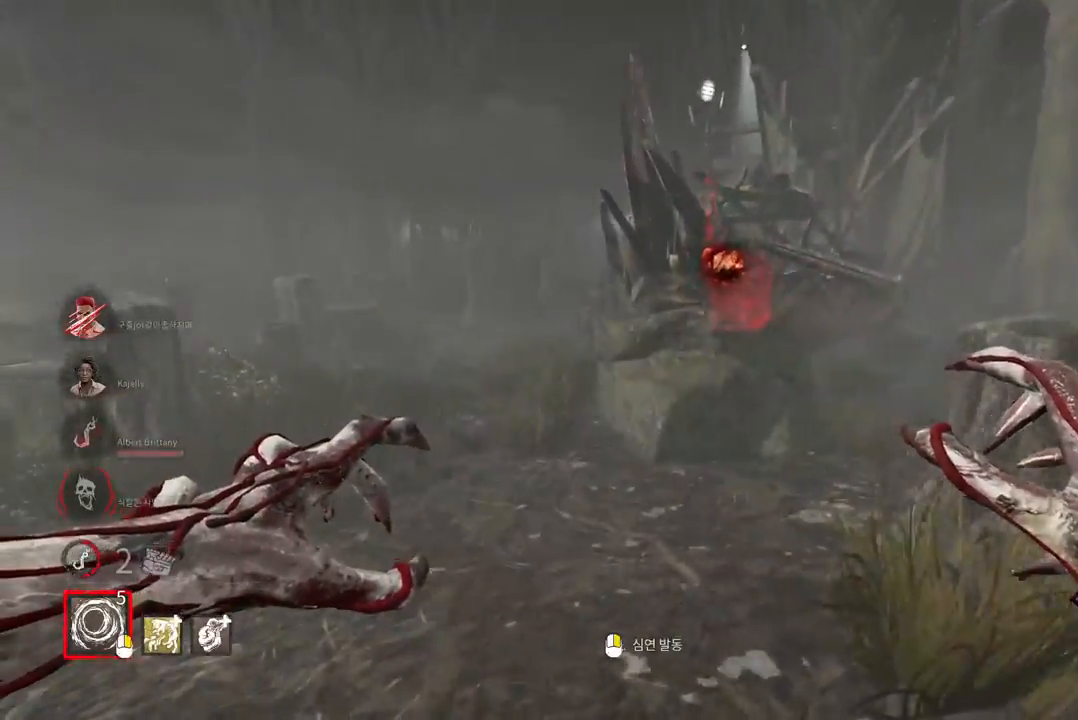
{"keys": ["w"], "mouse": [], "events": []}
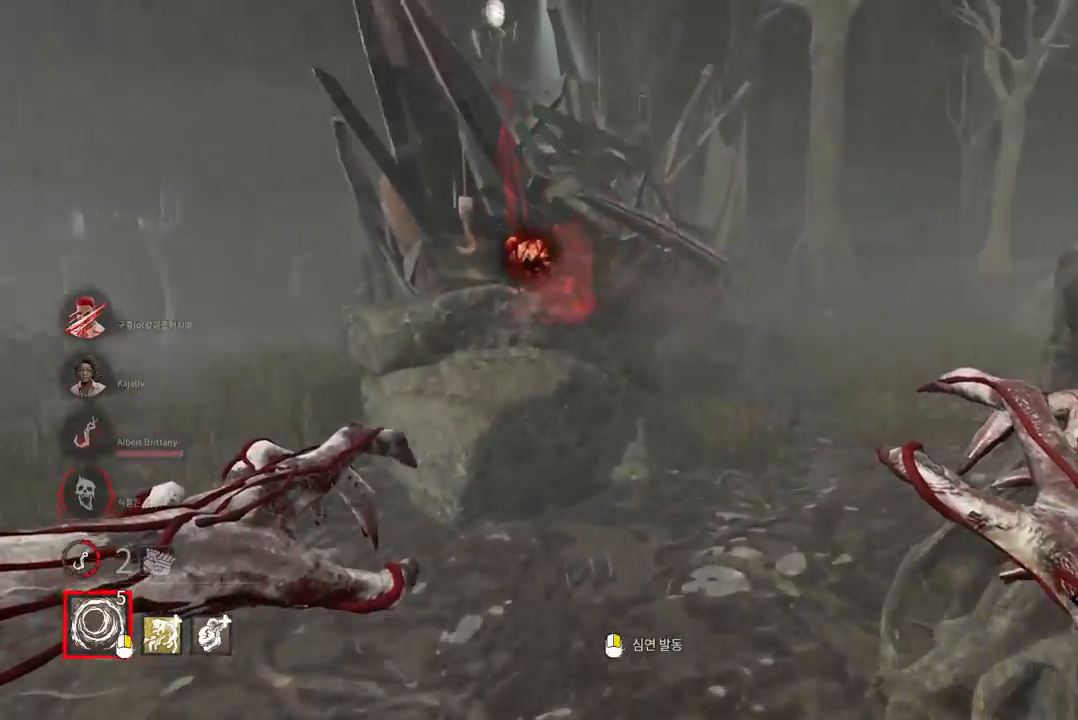
{"keys": ["w"], "mouse": [], "events": []}
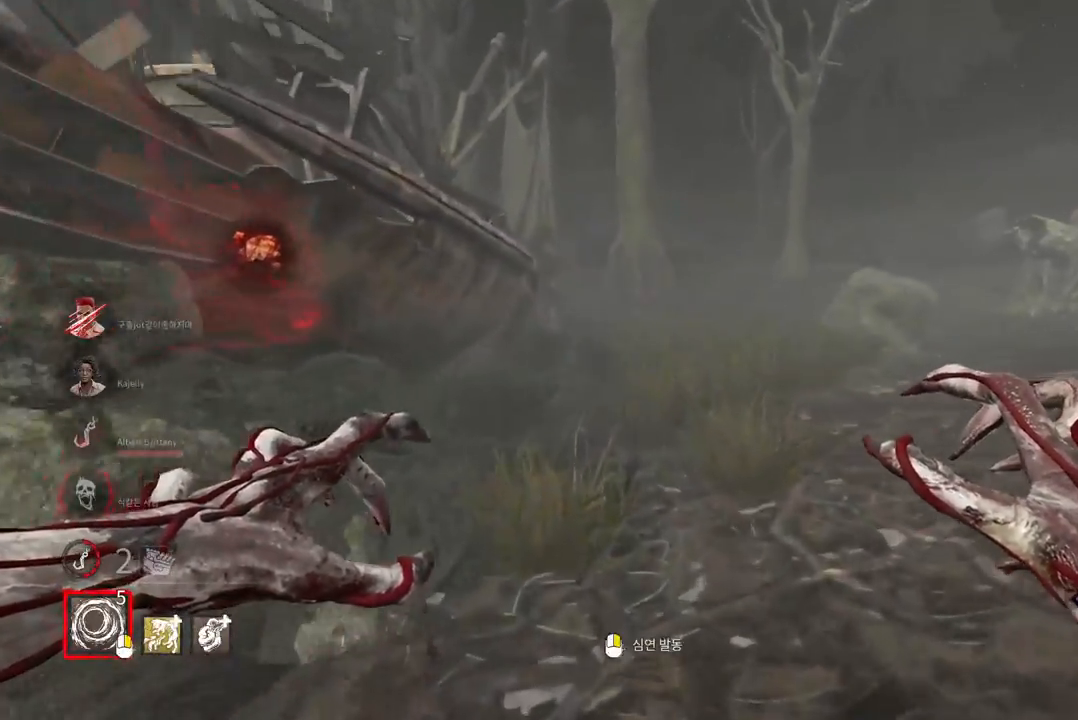
{"keys": ["a"], "mouse": [], "events": [[350, "w", "up"], [367, "a", "down"]]}
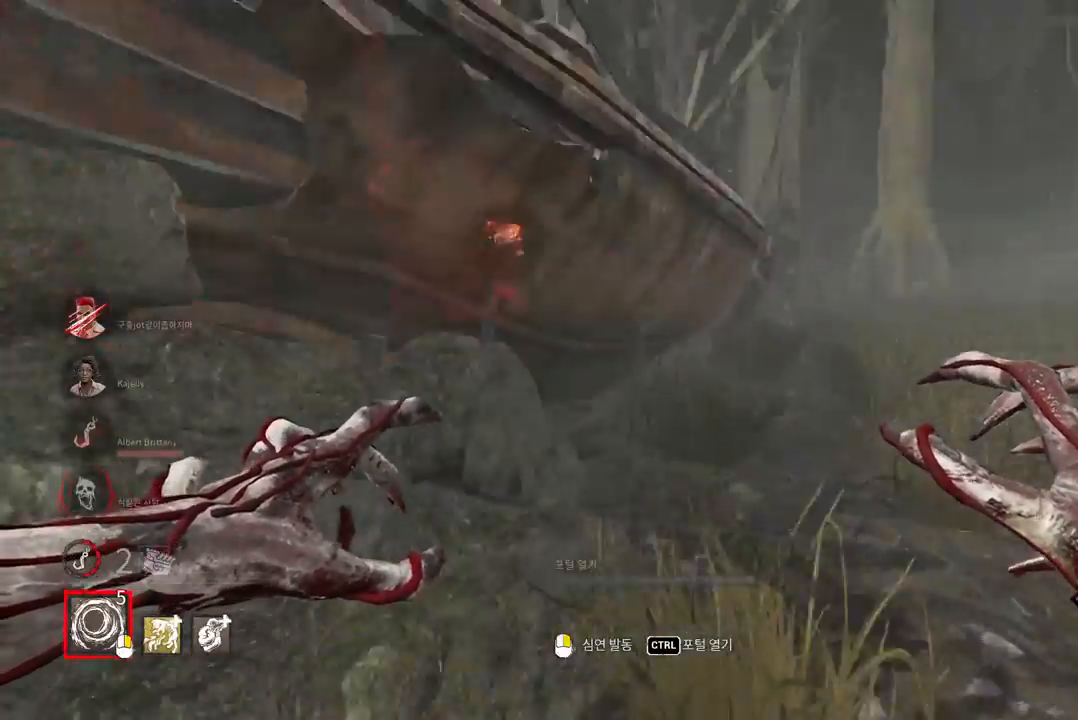
{"keys": ["w"], "mouse": [], "events": [[117, "w", "down"], [417, "a", "up"]]}
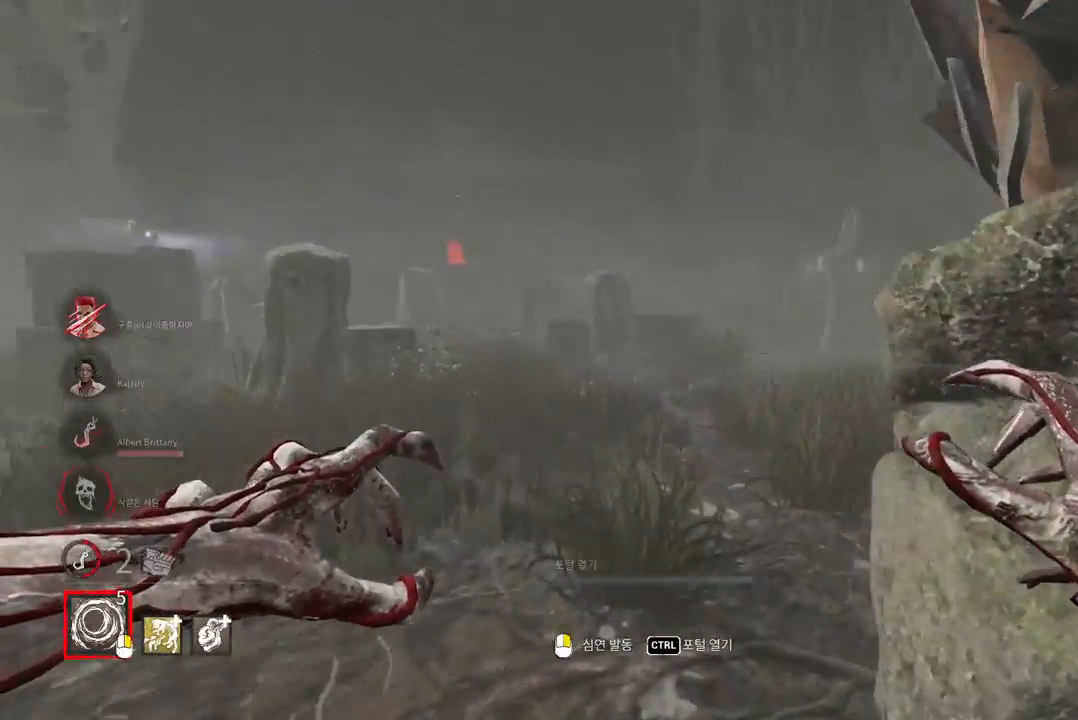
{"keys": ["w"], "mouse": [], "events": []}
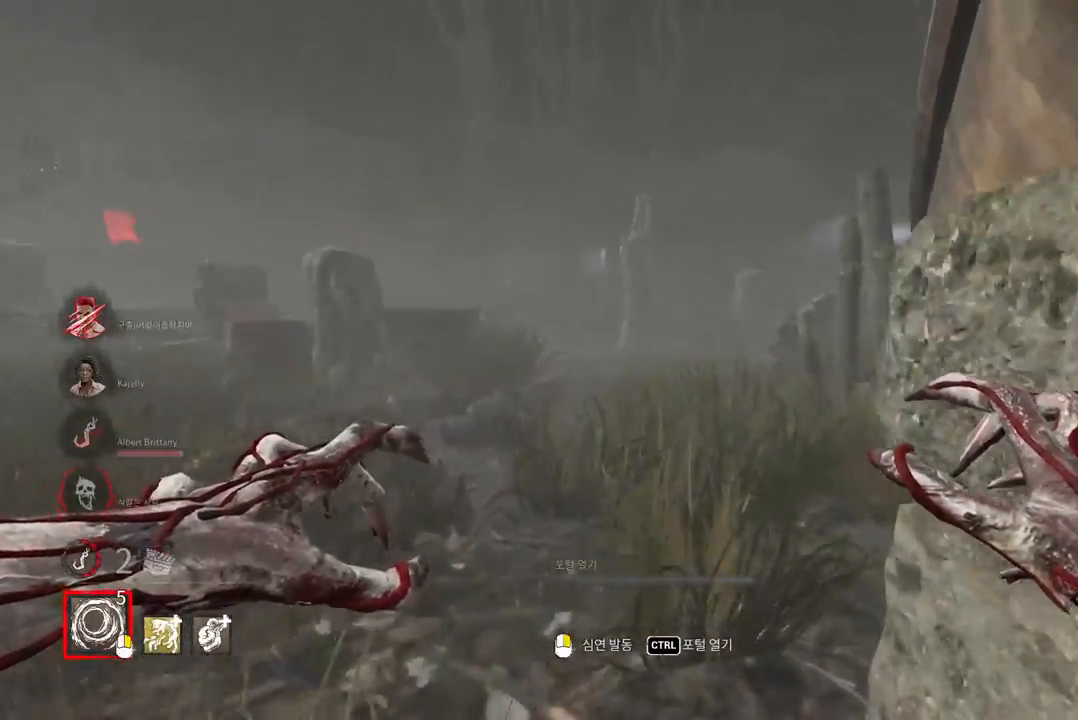
{"keys": ["a", "w"], "mouse": [], "events": [[400, "a", "down"]]}
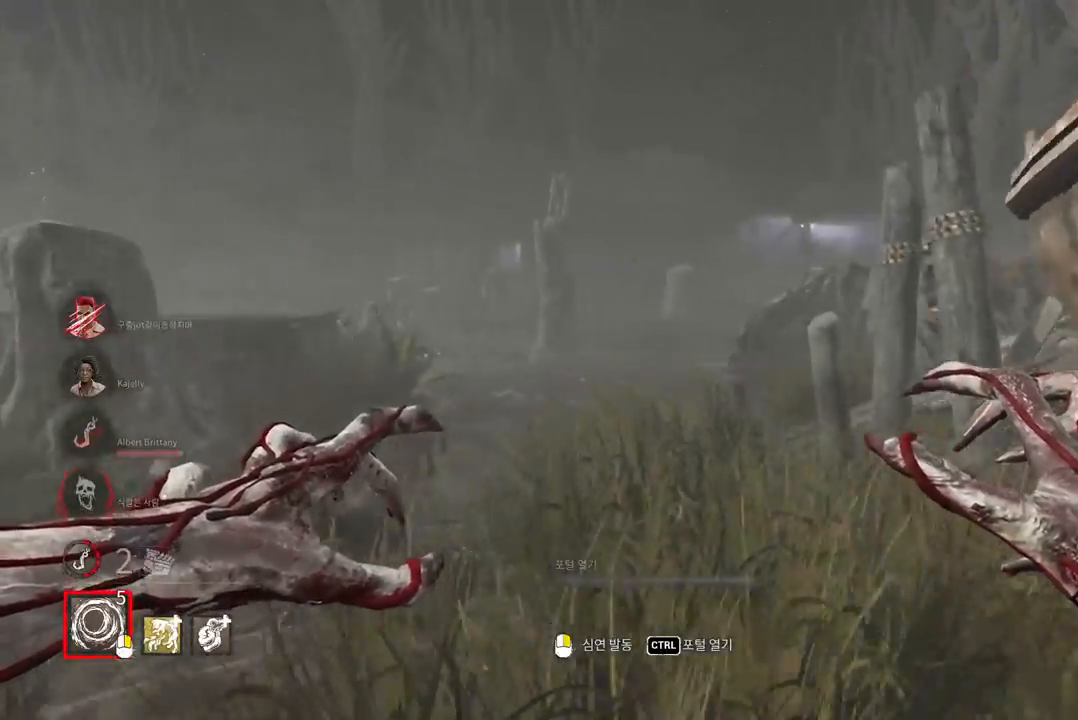
{"keys": ["w"], "mouse": [], "events": [[67, "a", "up"]]}
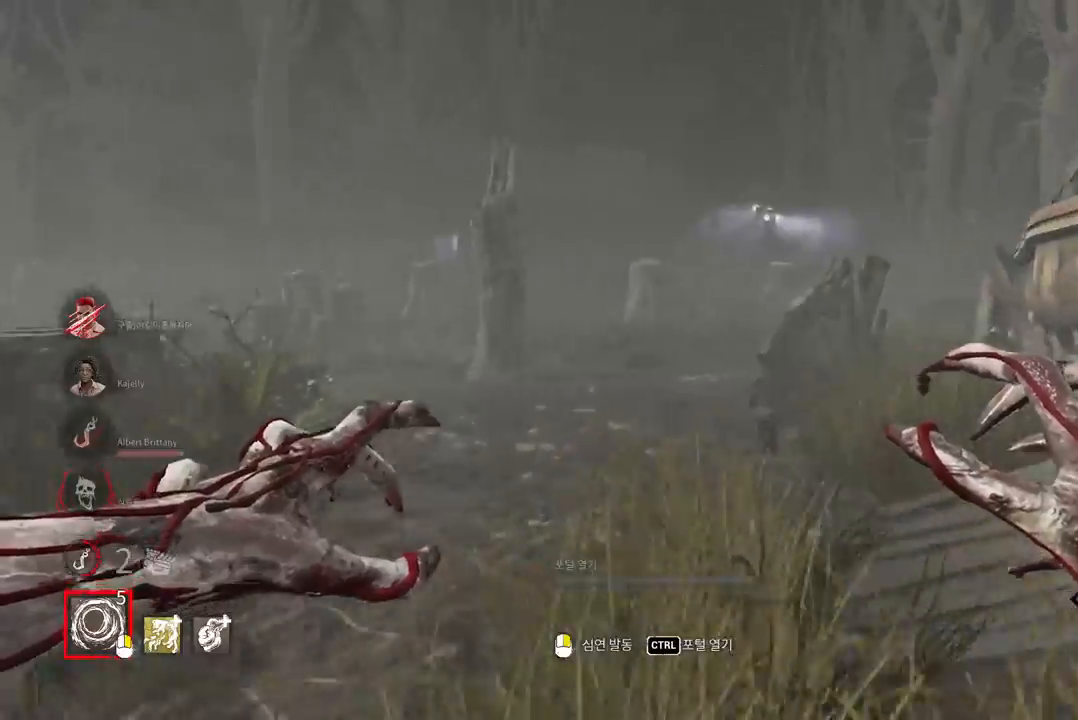
{"keys": ["ctrl", "w"], "mouse": [], "events": [[417, "ctrl", "down"]]}
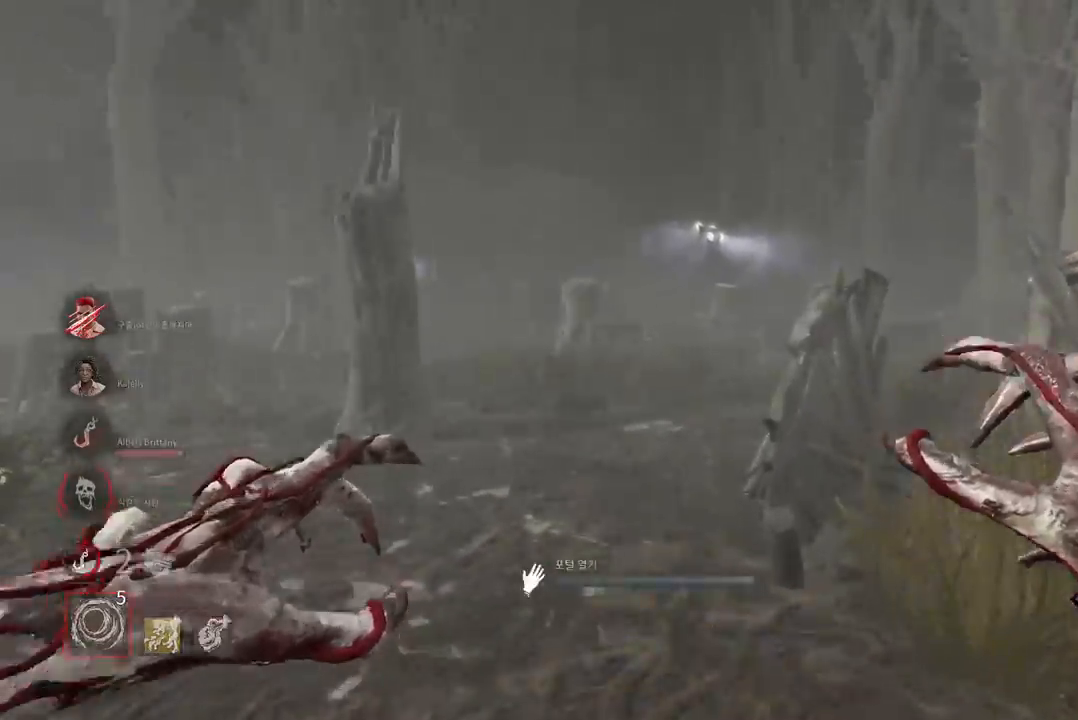
{"keys": ["ctrl", "w"], "mouse": [], "events": []}
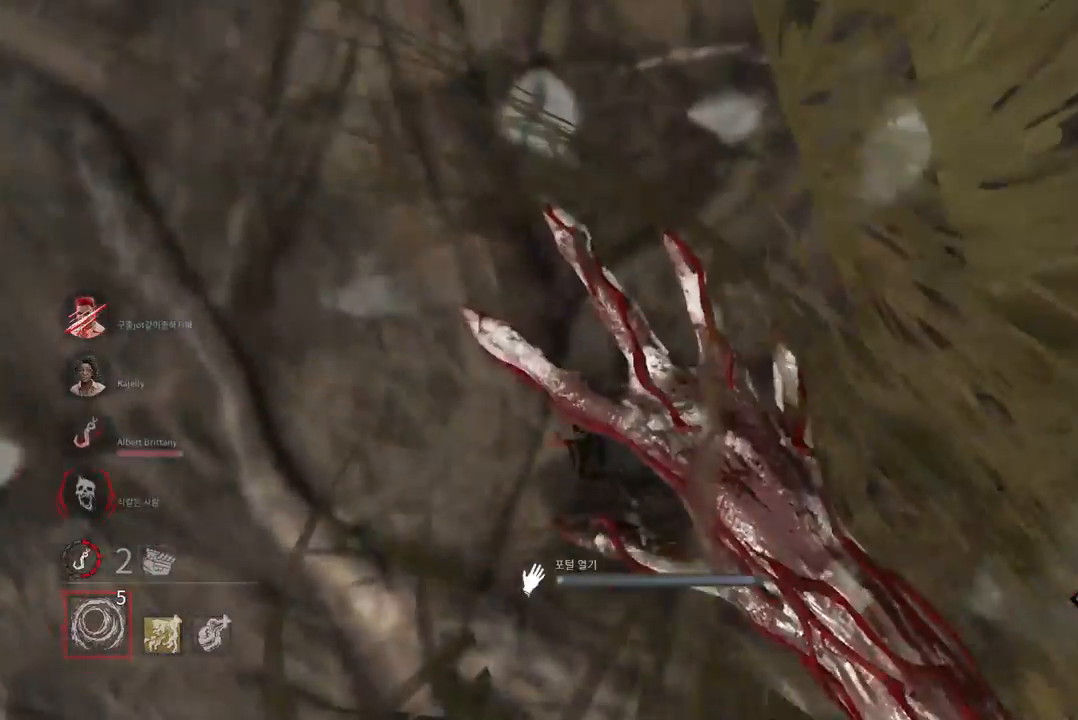
{"keys": ["ctrl", "w"], "mouse": [], "events": []}
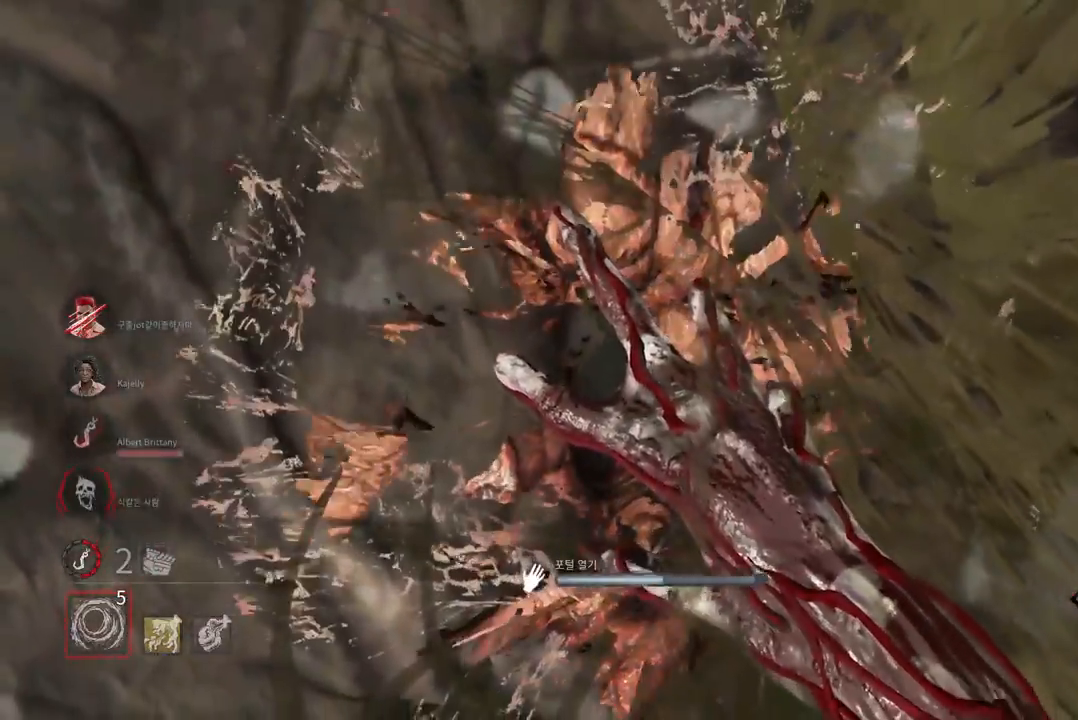
{"keys": ["ctrl", "w"], "mouse": [], "events": []}
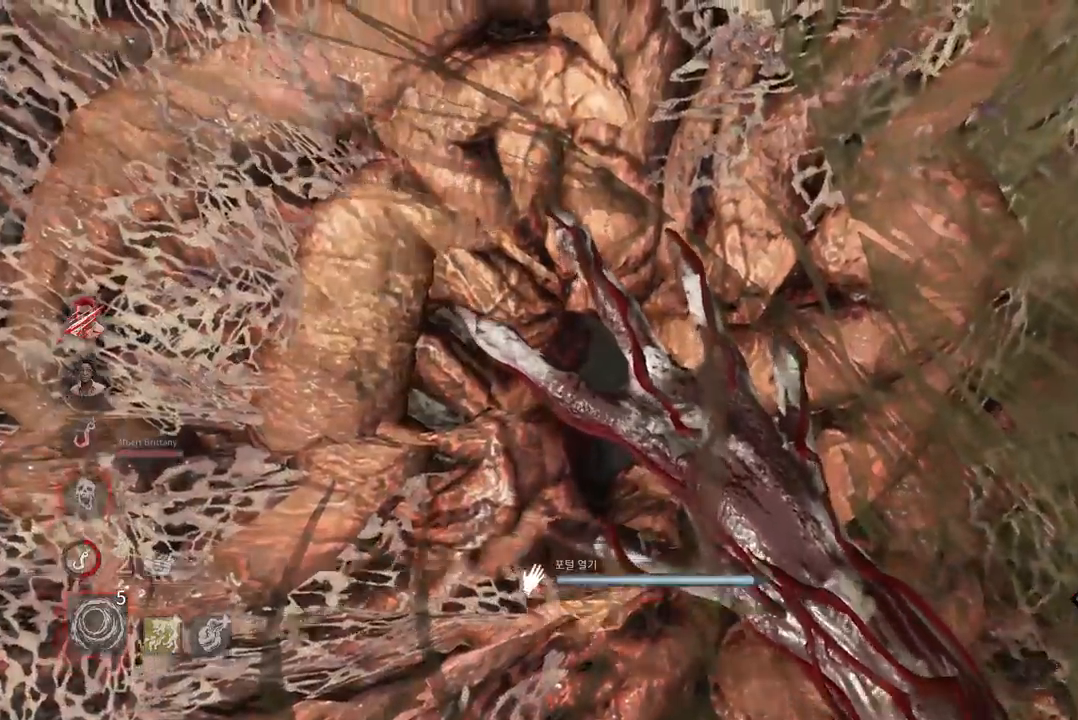
{"keys": ["ctrl", "w"], "mouse": [], "events": []}
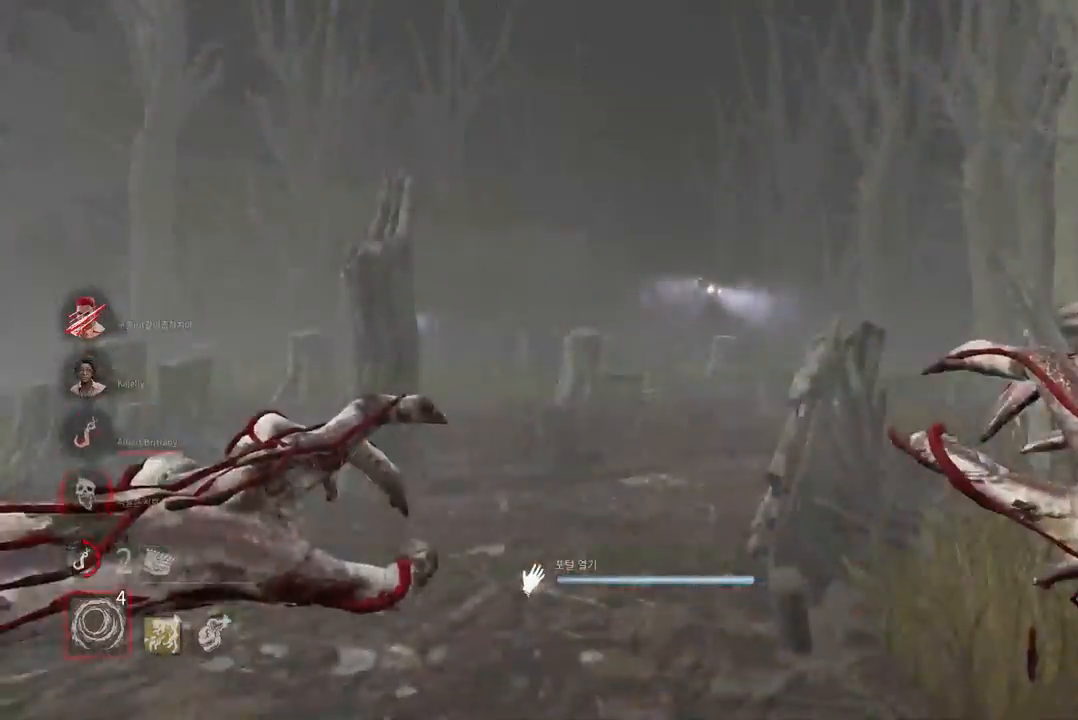
{"keys": ["ctrl", "w"], "mouse": [], "events": [[267, "d", "down"], [400, "d", "up"]]}
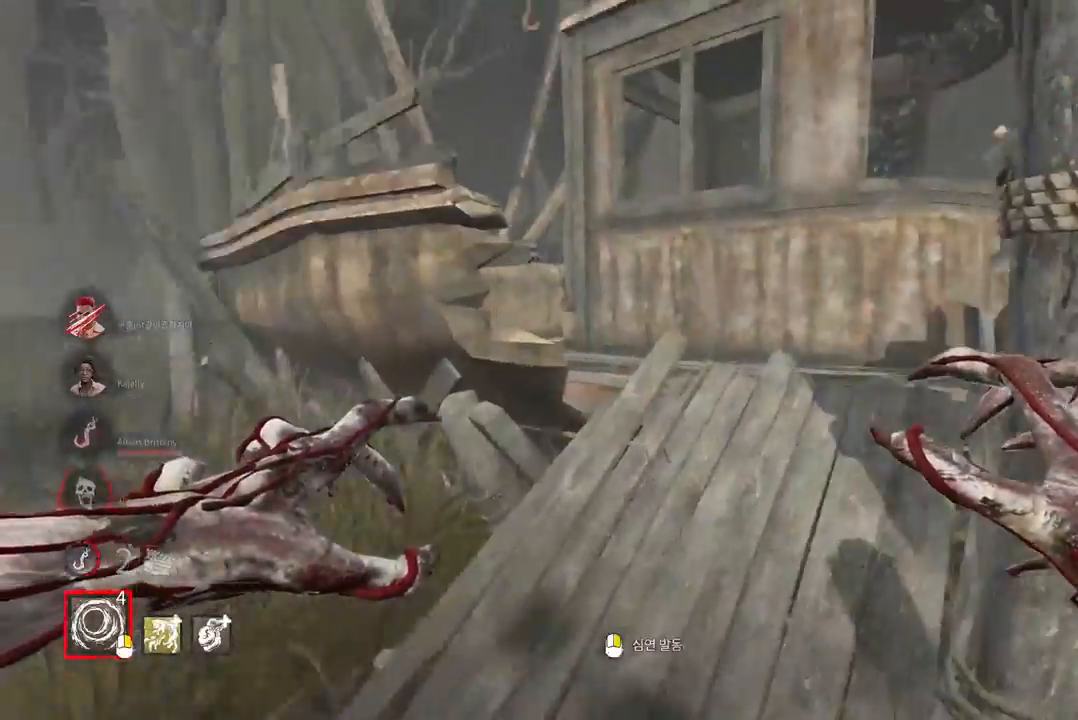
{"keys": ["d", "w"], "mouse": [], "events": [[100, "ctrl", "up"], [500, "d", "down"]]}
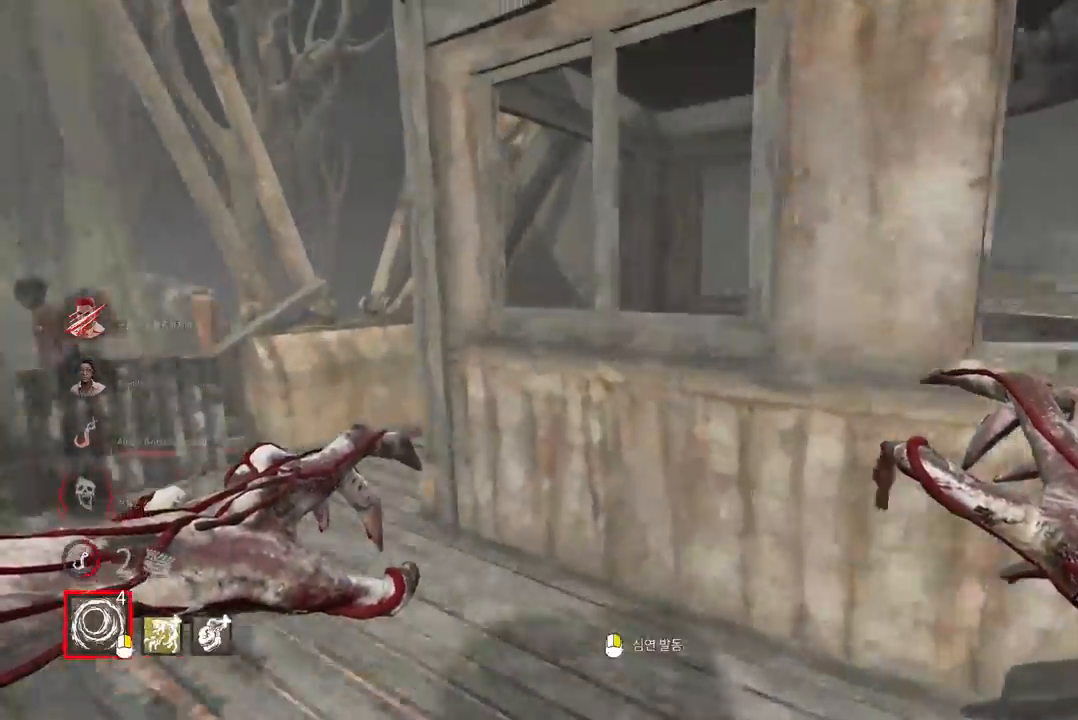
{"keys": ["w"], "mouse": [], "events": [[33, "d", "up"]]}
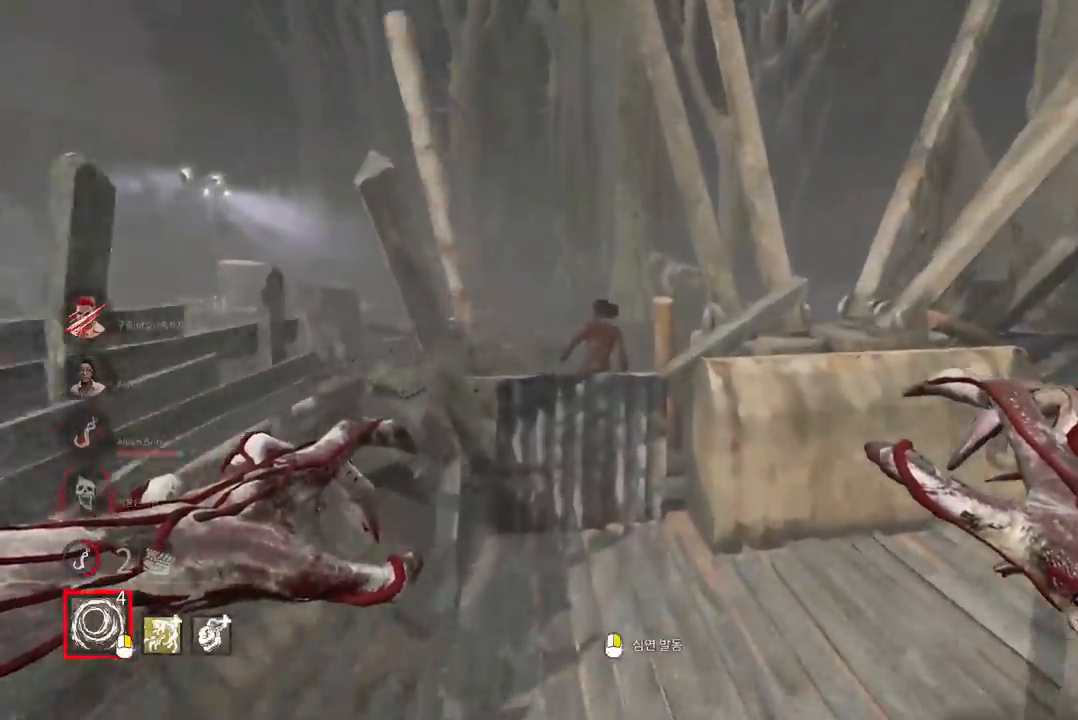
{"keys": ["w"], "mouse": [], "events": []}
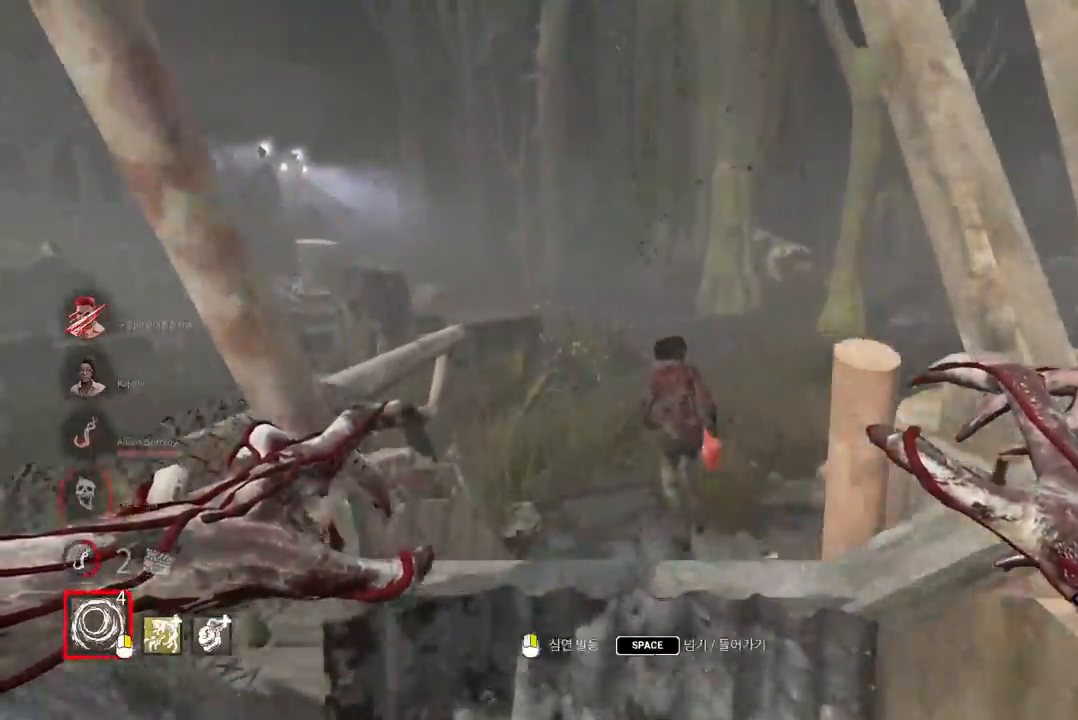
{"keys": ["space"], "mouse": [], "events": [[17, "space", "down"], [67, "w", "up"], [100, "space", "up"], [200, "space", "down"], [250, "space", "up"], [333, "space", "down"], [400, "space", "up"], [483, "space", "down"]]}
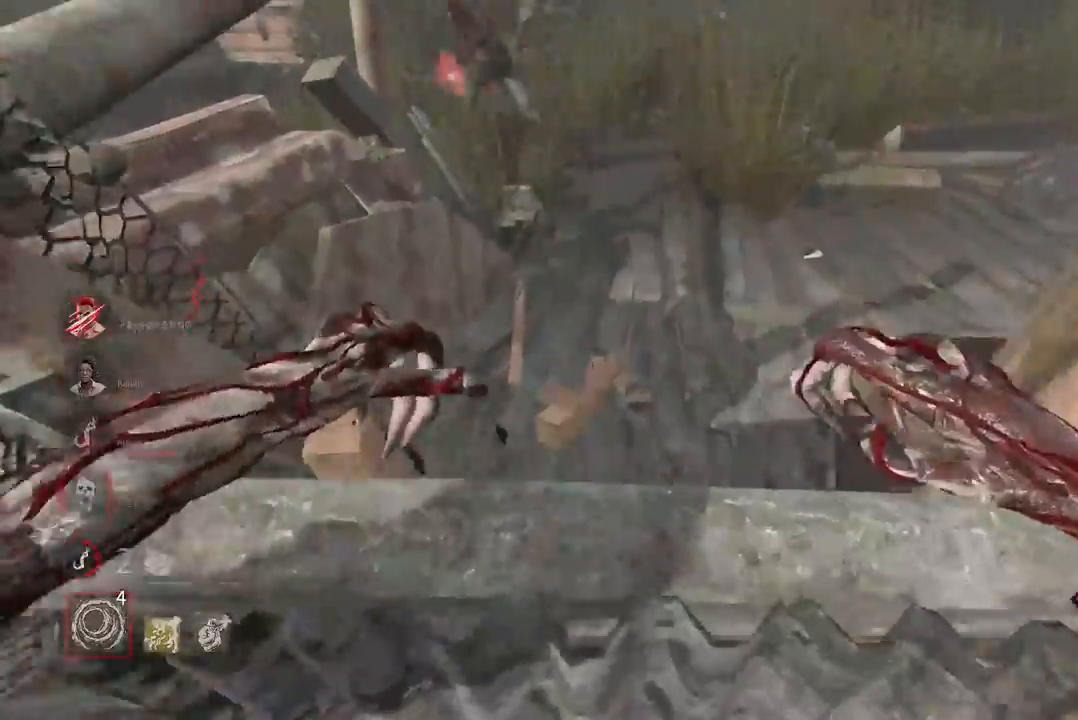
{"keys": [], "mouse": [], "events": [[50, "space", "up"]]}
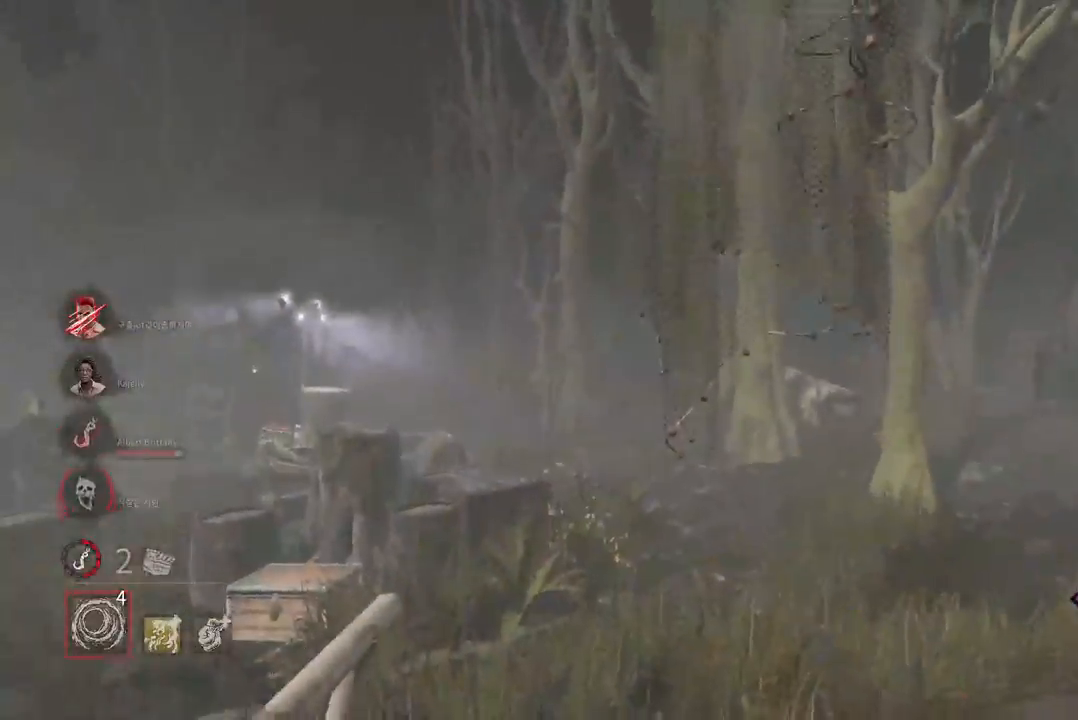
{"keys": ["w"], "mouse": [], "events": [[17, "w", "down"]]}
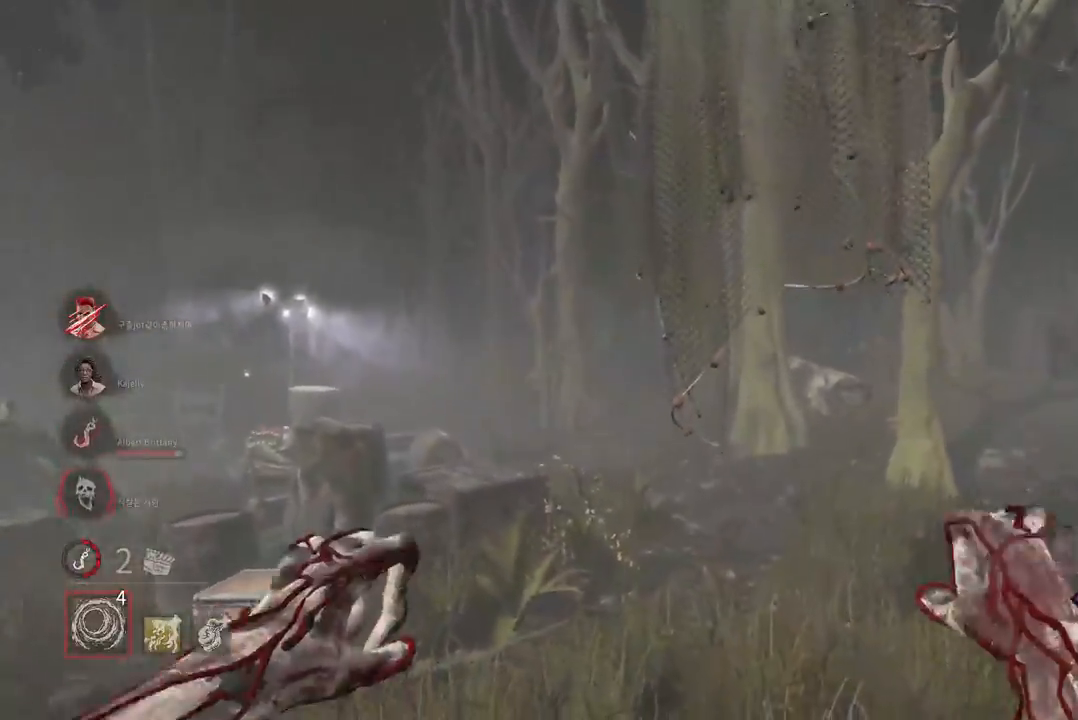
{"keys": ["d", "w"], "mouse": [], "events": [[367, "d", "down"]]}
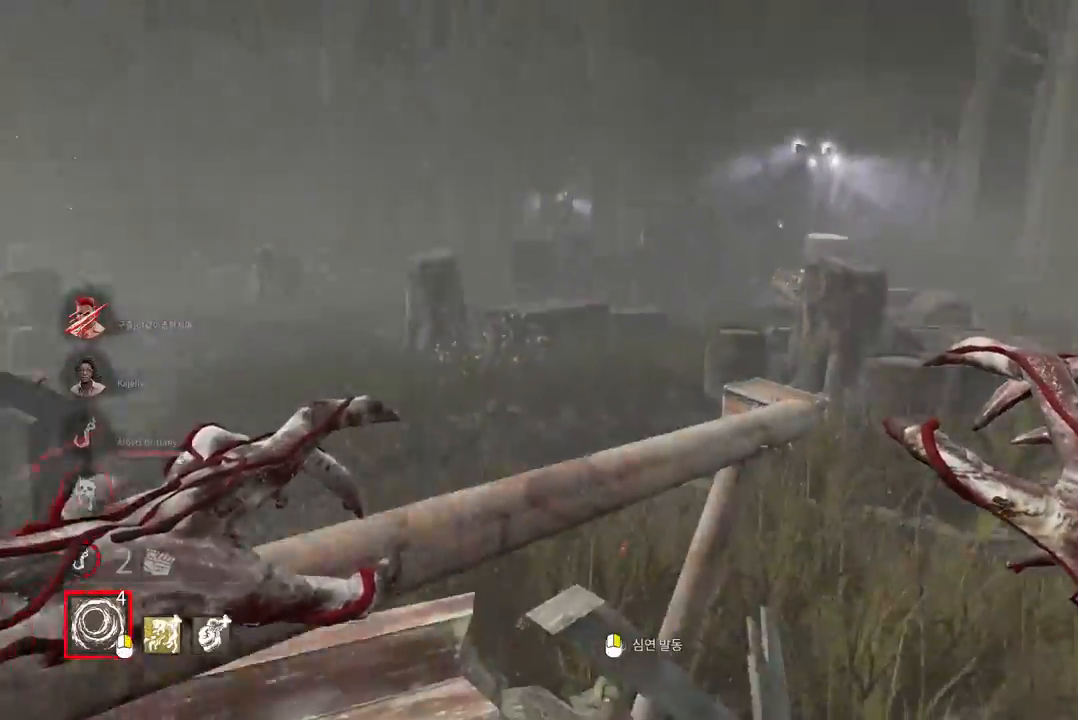
{"keys": ["d", "w"], "mouse": [], "events": []}
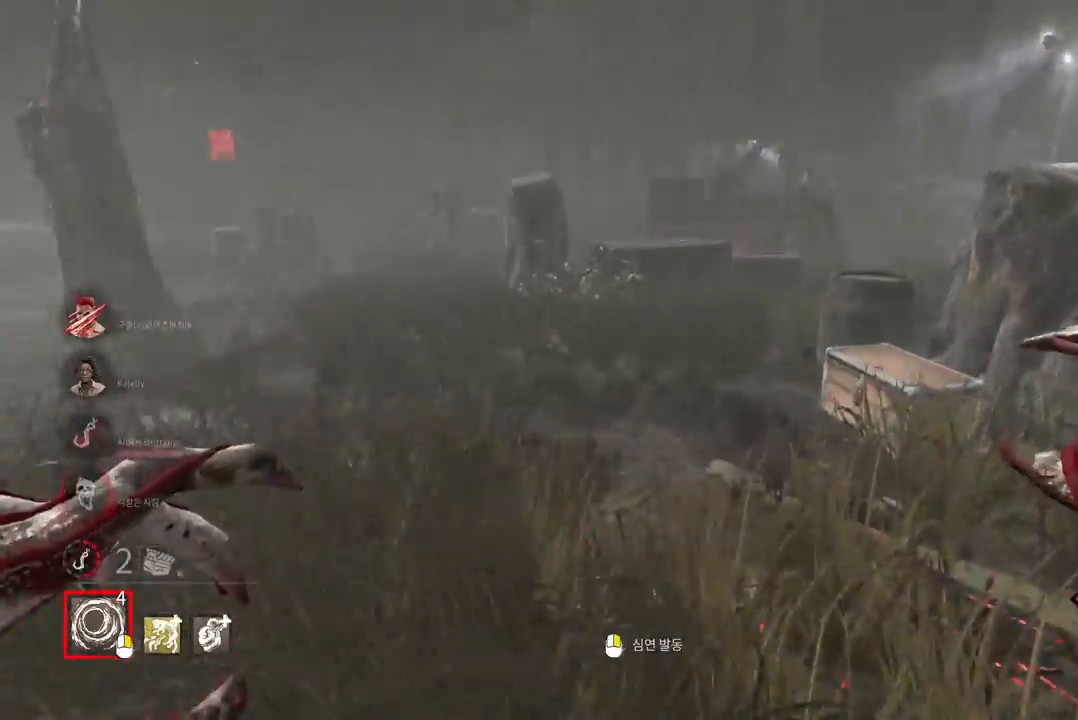
{"keys": ["w"], "mouse": [], "events": [[333, "d", "up"]]}
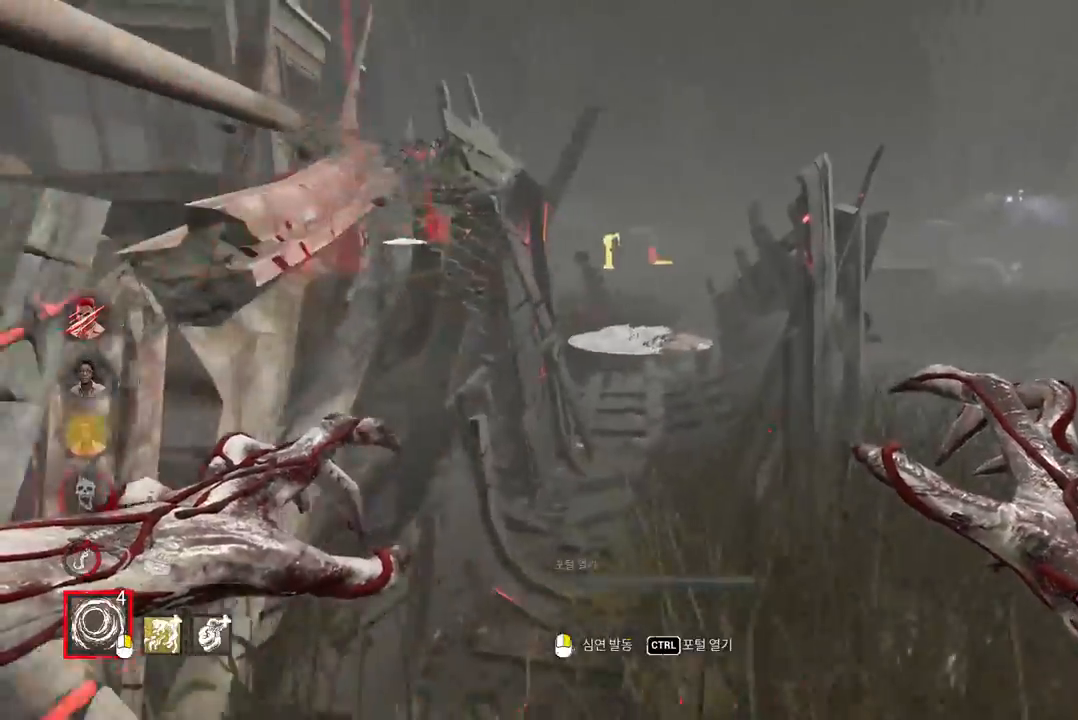
{"keys": ["w"], "mouse": [], "events": [[83, "d", "down"], [200, "d", "up"]]}
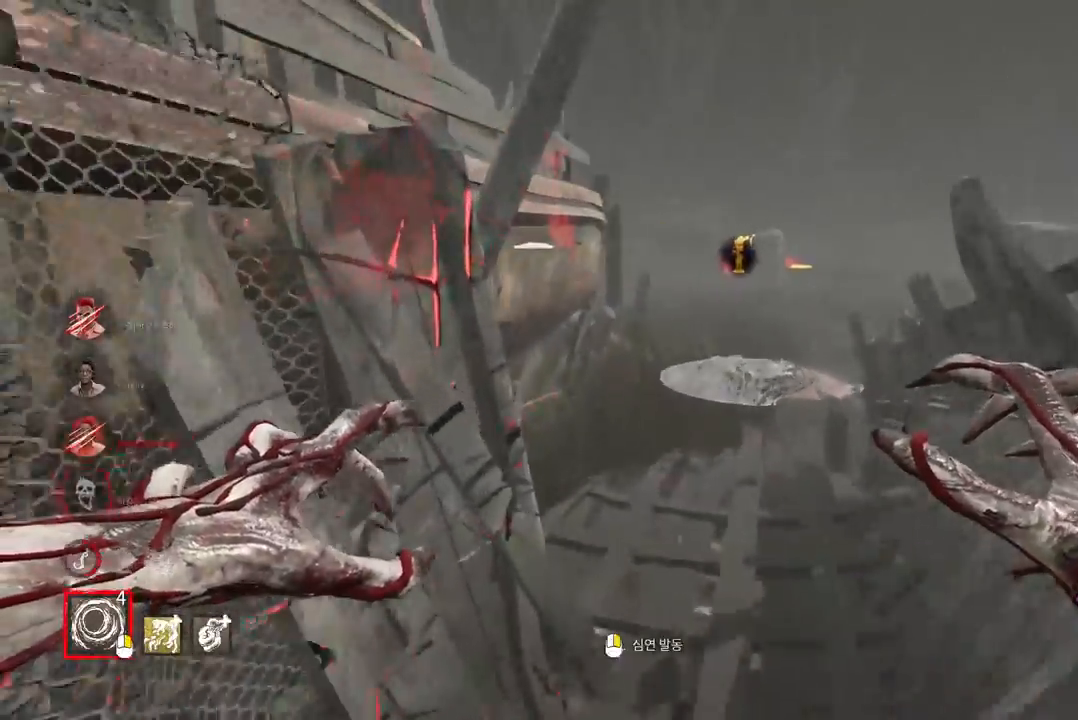
{"keys": ["d", "w"], "mouse": [], "events": [[267, "d", "down"], [367, "d", "up"], [450, "d", "down"]]}
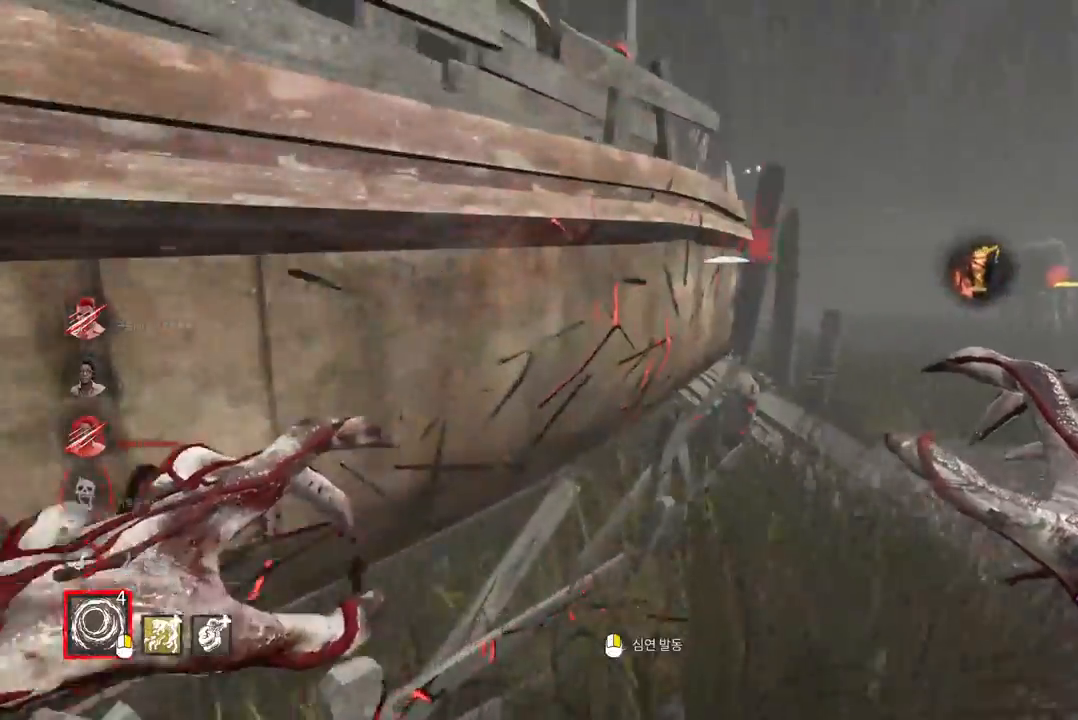
{"keys": ["d", "w"], "mouse": [], "events": [[33, "d", "up"], [83, "d", "down"]]}
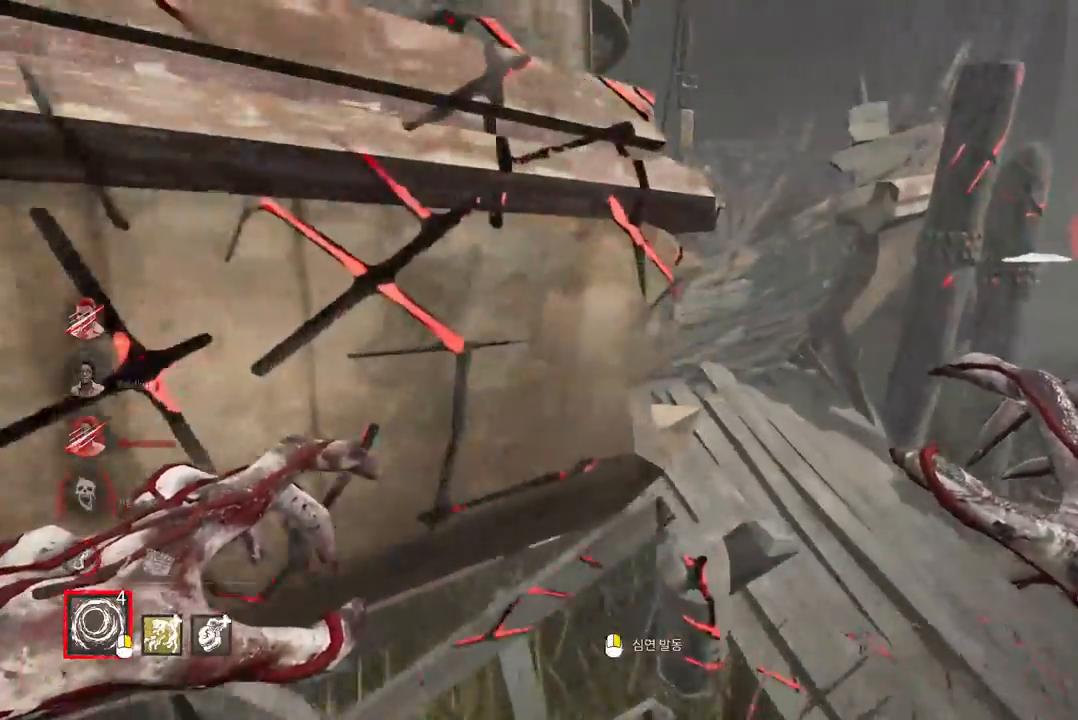
{"keys": ["a"], "mouse": [], "events": [[150, "d", "up"], [150, "w", "up"], [167, "a", "down"]]}
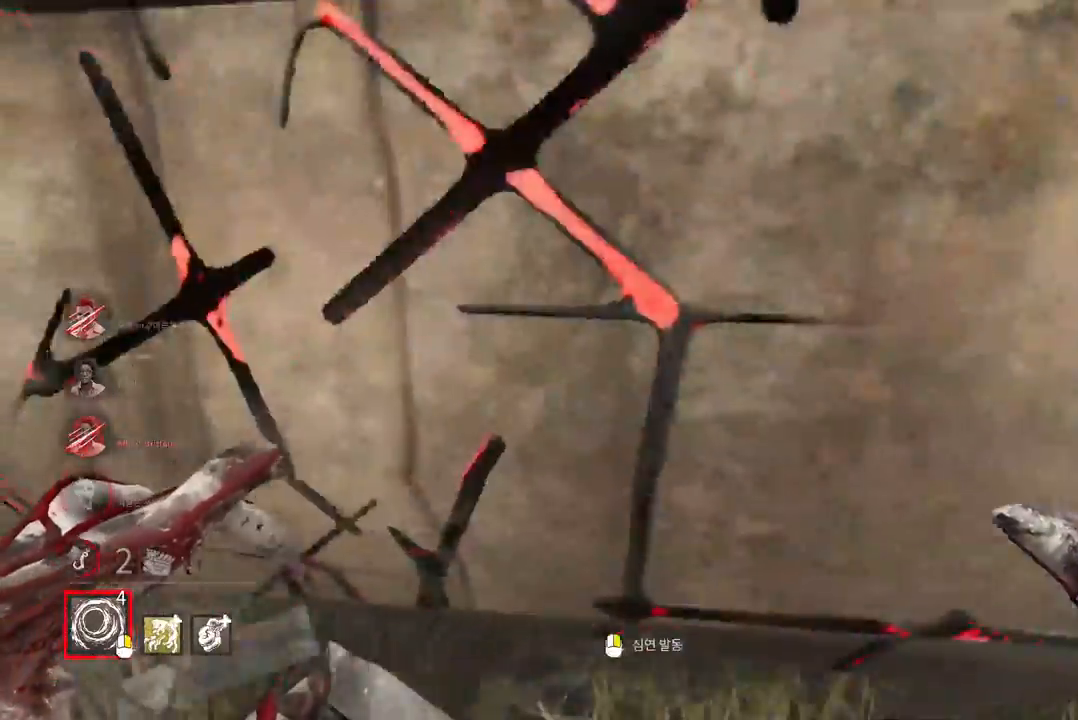
{"keys": ["a", "w"], "mouse": [], "events": [[217, "w", "down"]]}
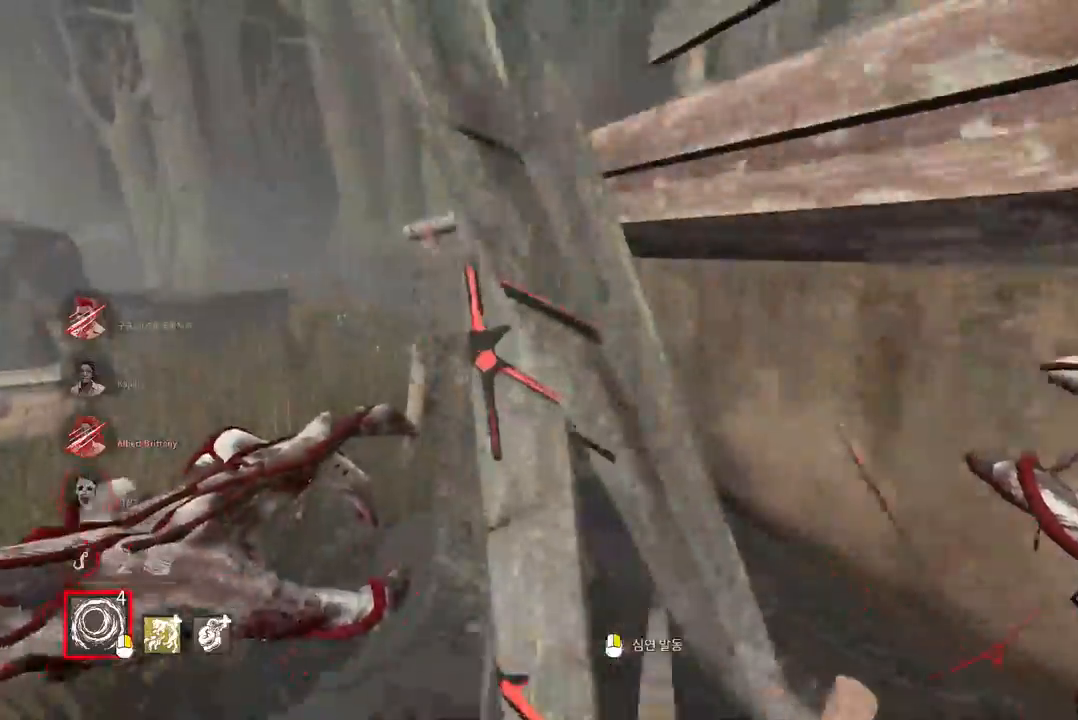
{"keys": ["a", "w"], "mouse": [], "events": []}
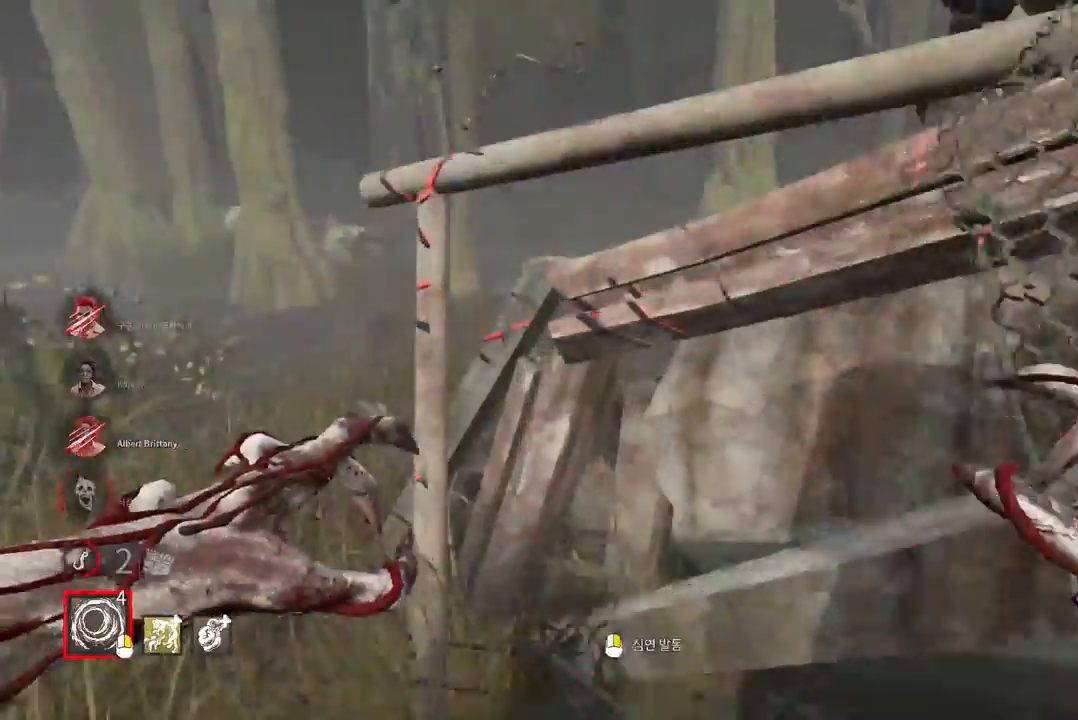
{"keys": ["a", "w"], "mouse": ["left"], "events": [[467, "mouse_left", "down"]]}
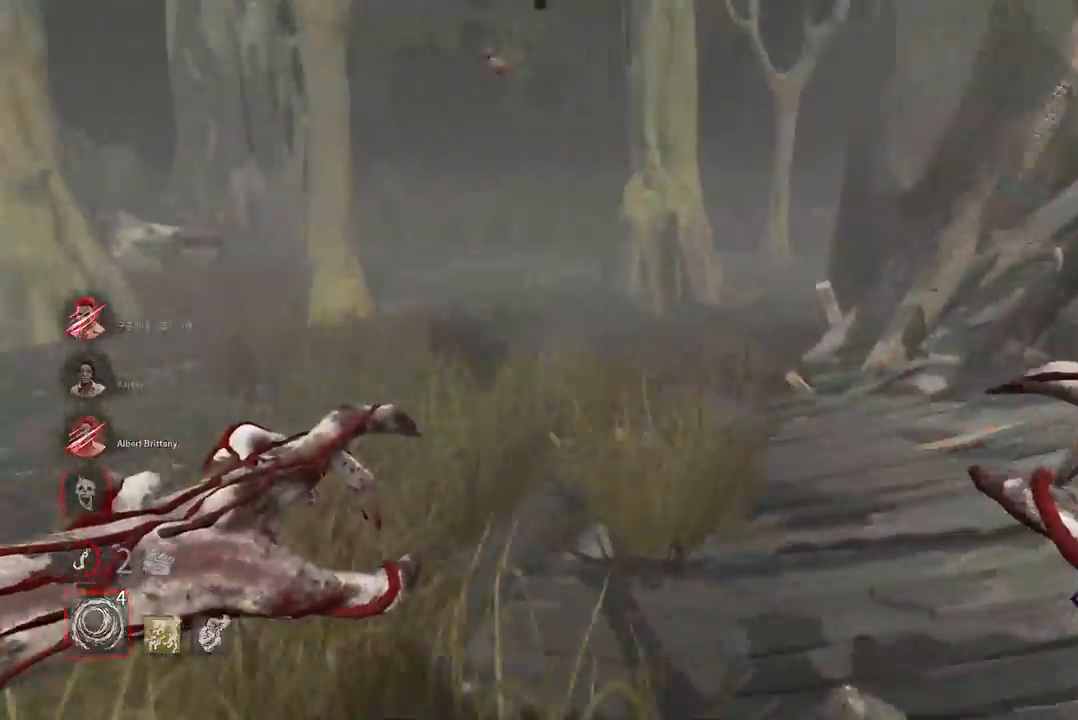
{"keys": ["w"], "mouse": ["left"], "events": [[250, "a", "up"]]}